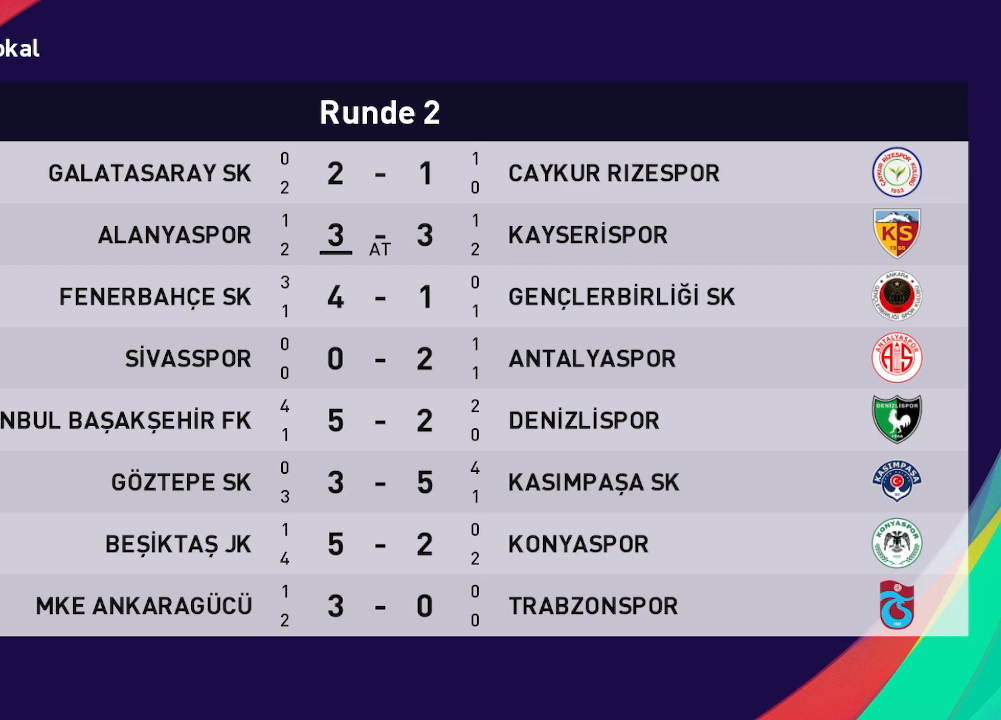
Gameplay with a controller (Xbox layout); each line is a JSON object with the inputs held at the frame after it. "events" lists button and stick changes between this image and that frame as [ms after this image, input, new state], when the widget could be followed in between.
{"buttons": [], "left_stick": "center", "right_stick": "center", "events": [[133, "A", "down"], [267, "A", "up"]]}
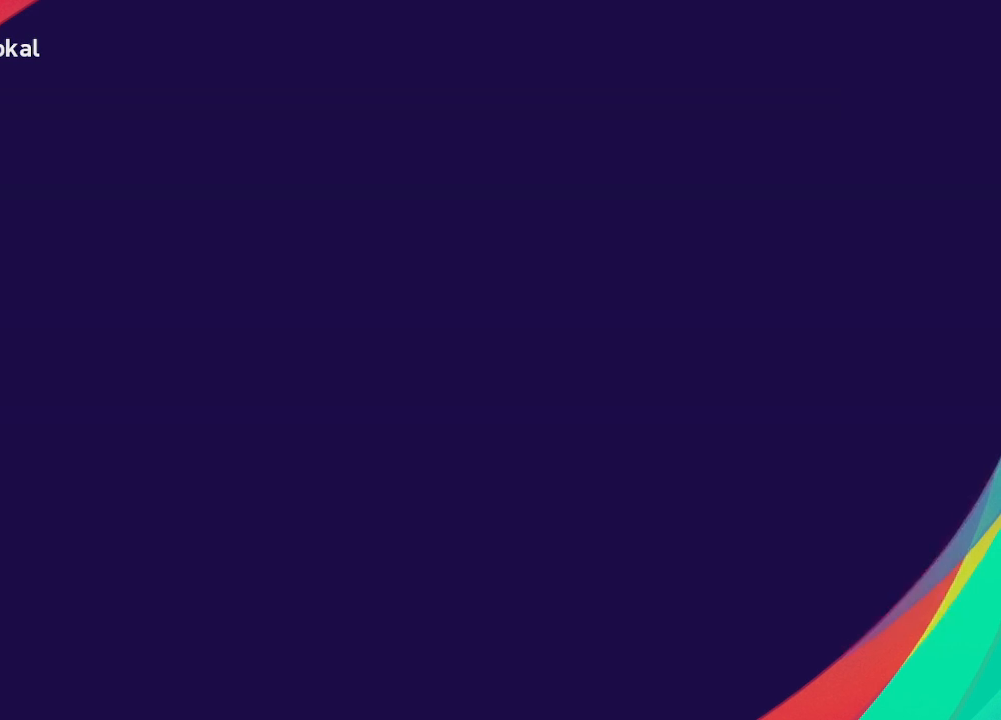
{"buttons": [], "left_stick": "center", "right_stick": "center", "events": []}
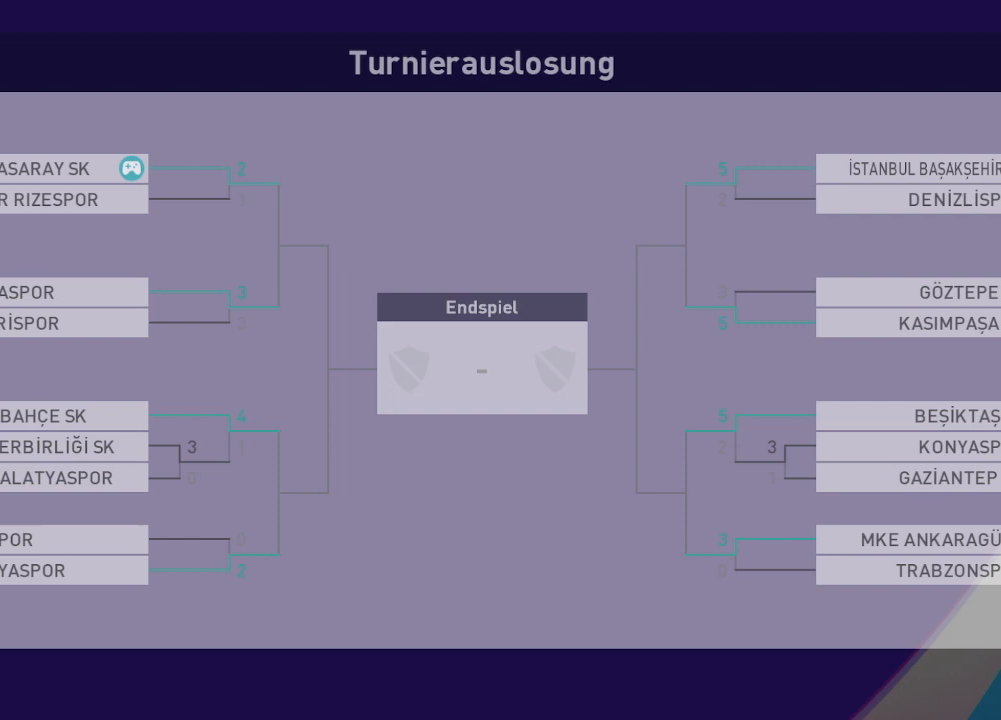
{"buttons": [], "left_stick": "center", "right_stick": "center", "events": []}
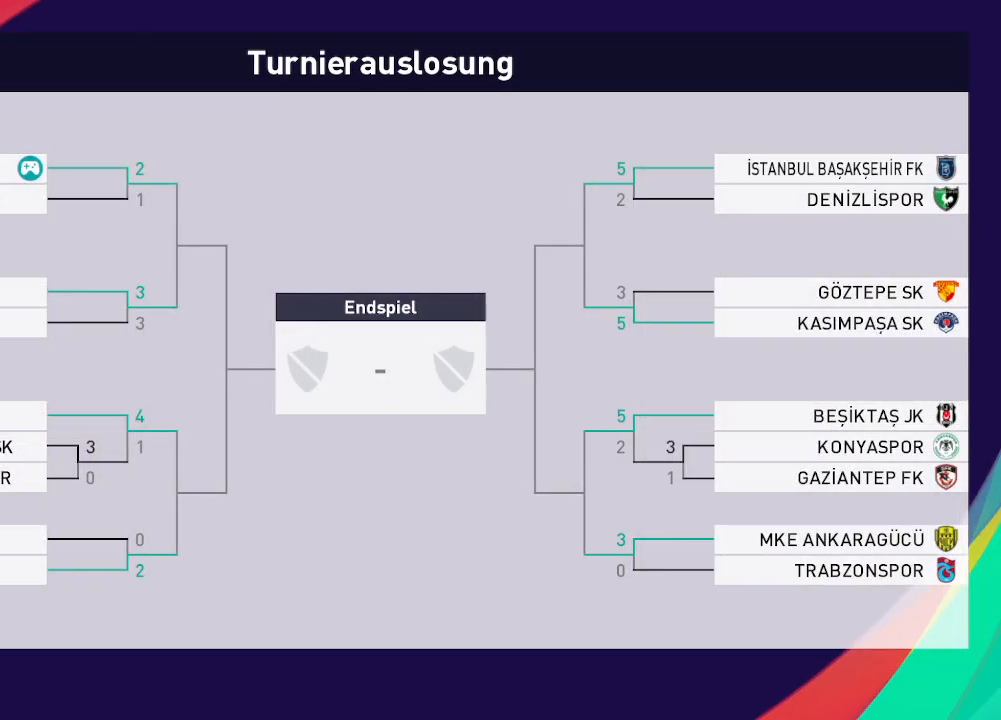
{"buttons": [], "left_stick": "center", "right_stick": "center", "events": [[100, "A", "down"], [233, "A", "up"]]}